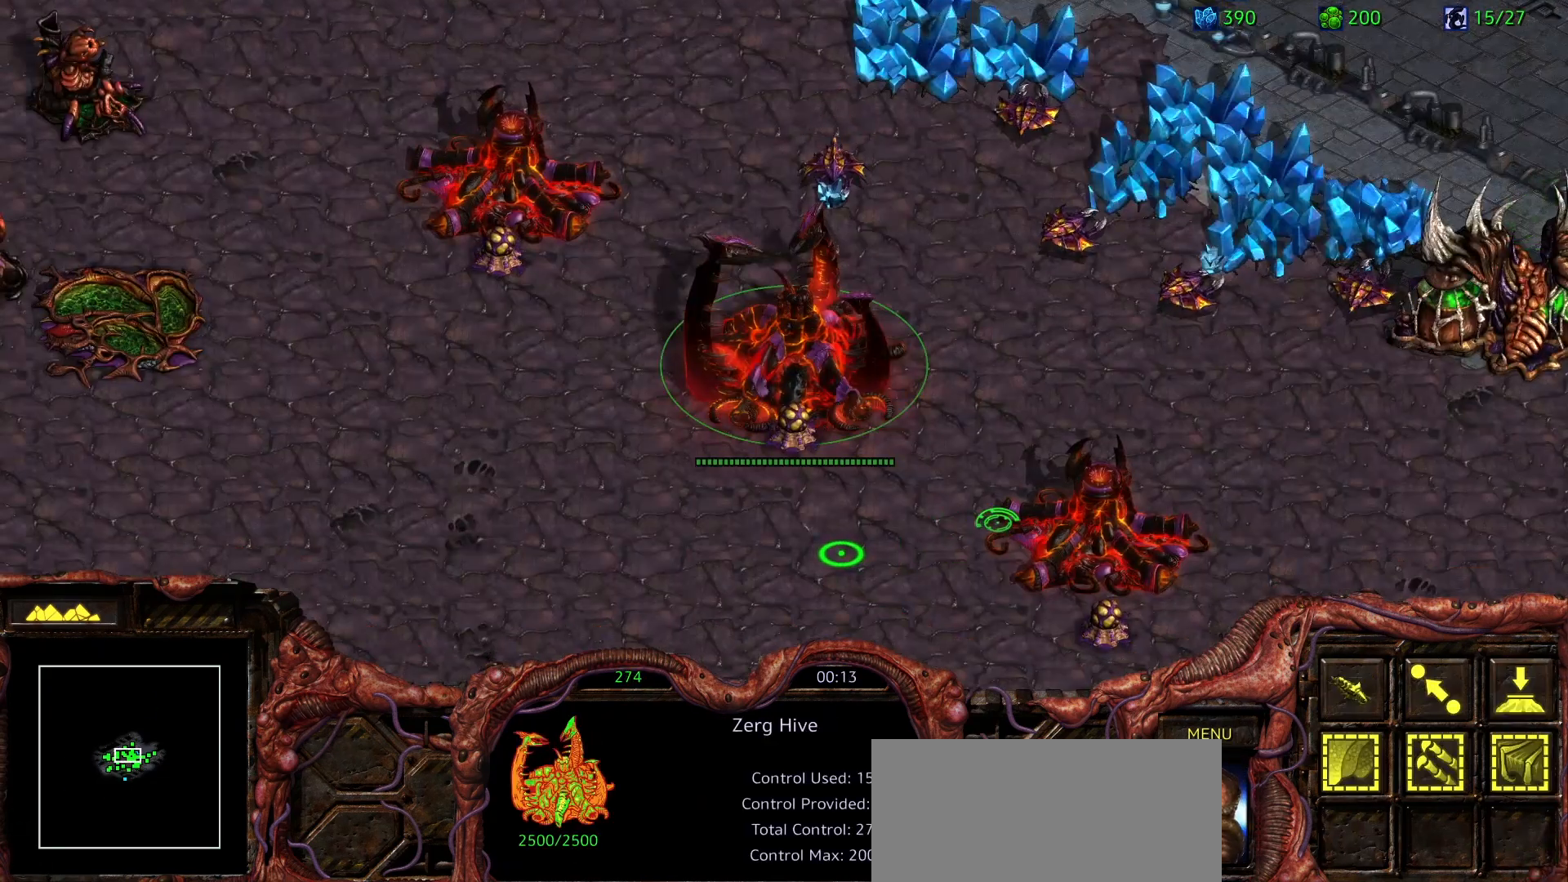
Gameplay with keyboard and mouse; each line is a JSON object with the keys and mouse buttons held at the frame after it. "events" lists presses ("down") and releases ("up") of "0", "1", "2", "3", "4", "5", "6", "7", "8", "9", "a", "alt", "b", "c", "ctrl", "d", "e", "escape", "f", "f10", "f2", "f3", "f4", "g", "h", "i", "j", "k", "l", "m", "n", "o", "p", "q", "r", "return", "s", "shift", "space", "t", "u", "v", "w", "x", "y", "z", "mouse_left" and "mouse_right" between this image and that frame as [ms after this image, input, new state], when the widget could be followed in between. "mouse_left", "mouse_right" = the "left", "right" buttons of the "mouse" list. No other keys are recorded. Mouse movement is not recorded.
{"keys": [], "mouse": [], "events": [[350, "mouse_right", "down"], [500, "mouse_right", "up"]]}
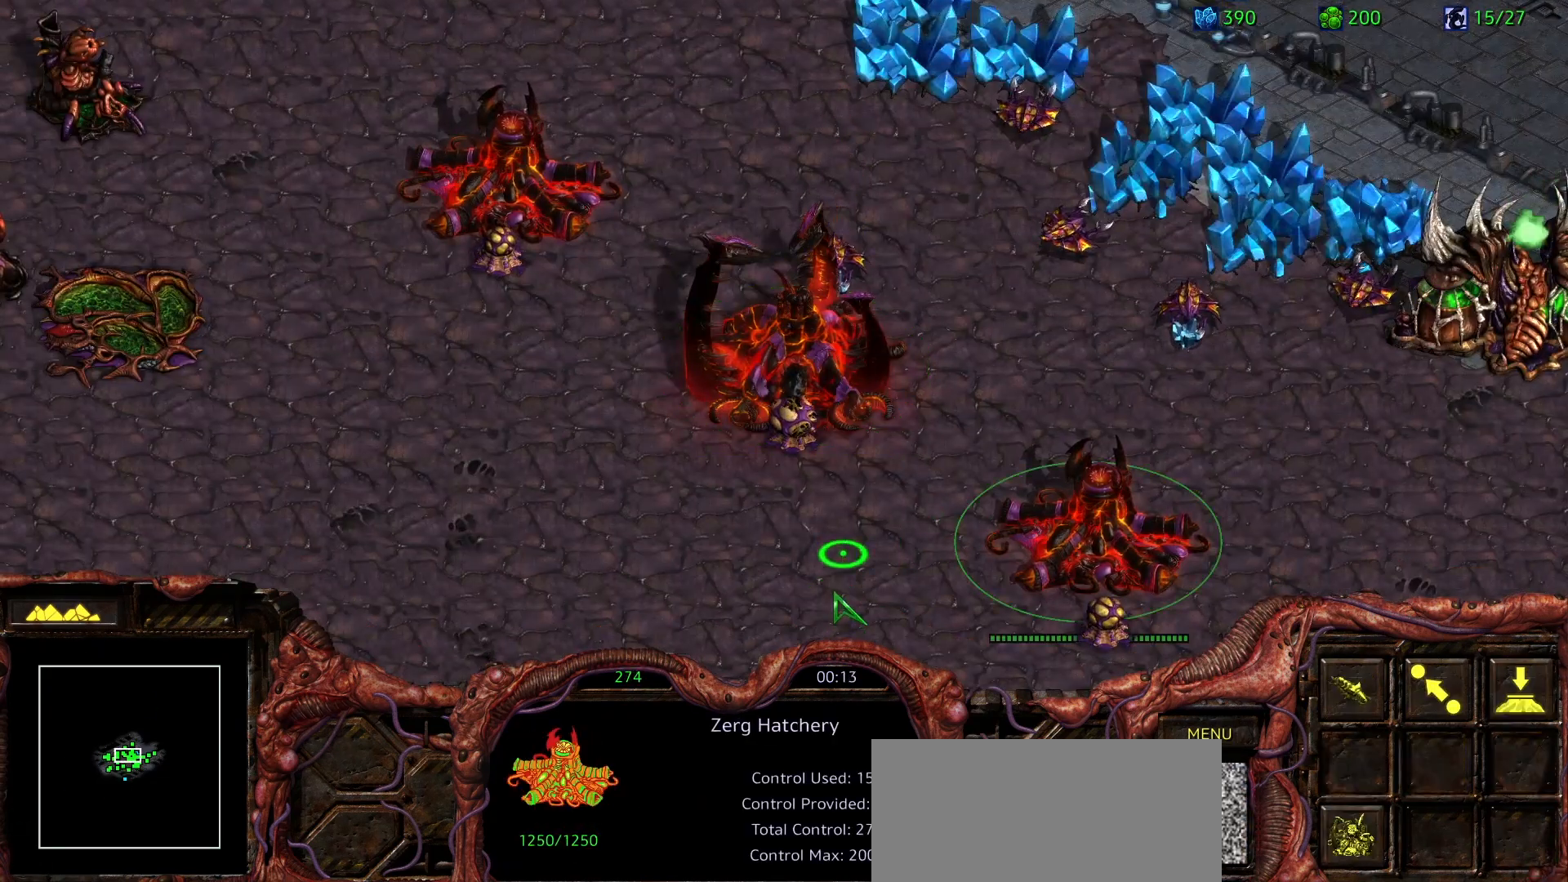
{"keys": [], "mouse": [], "events": [[33, "mouse_right", "down"], [183, "mouse_right", "up"], [267, "mouse_right", "down"], [317, "mouse_right", "up"], [417, "mouse_left", "down"], [500, "mouse_left", "up"]]}
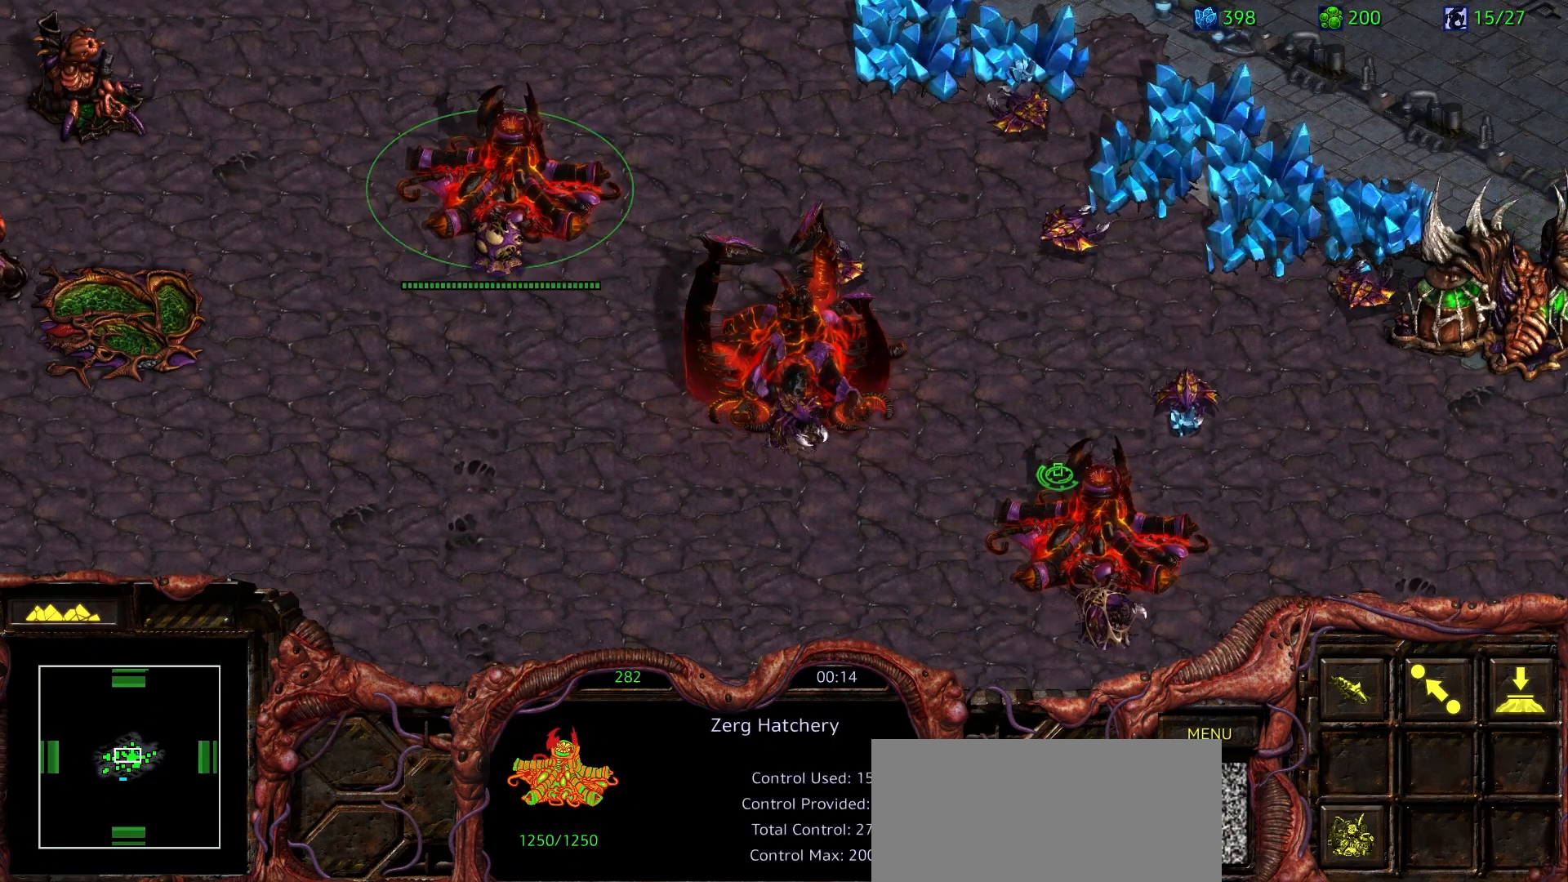
{"keys": ["d", "s"], "mouse": [], "events": [[383, "s", "down"], [483, "d", "down"]]}
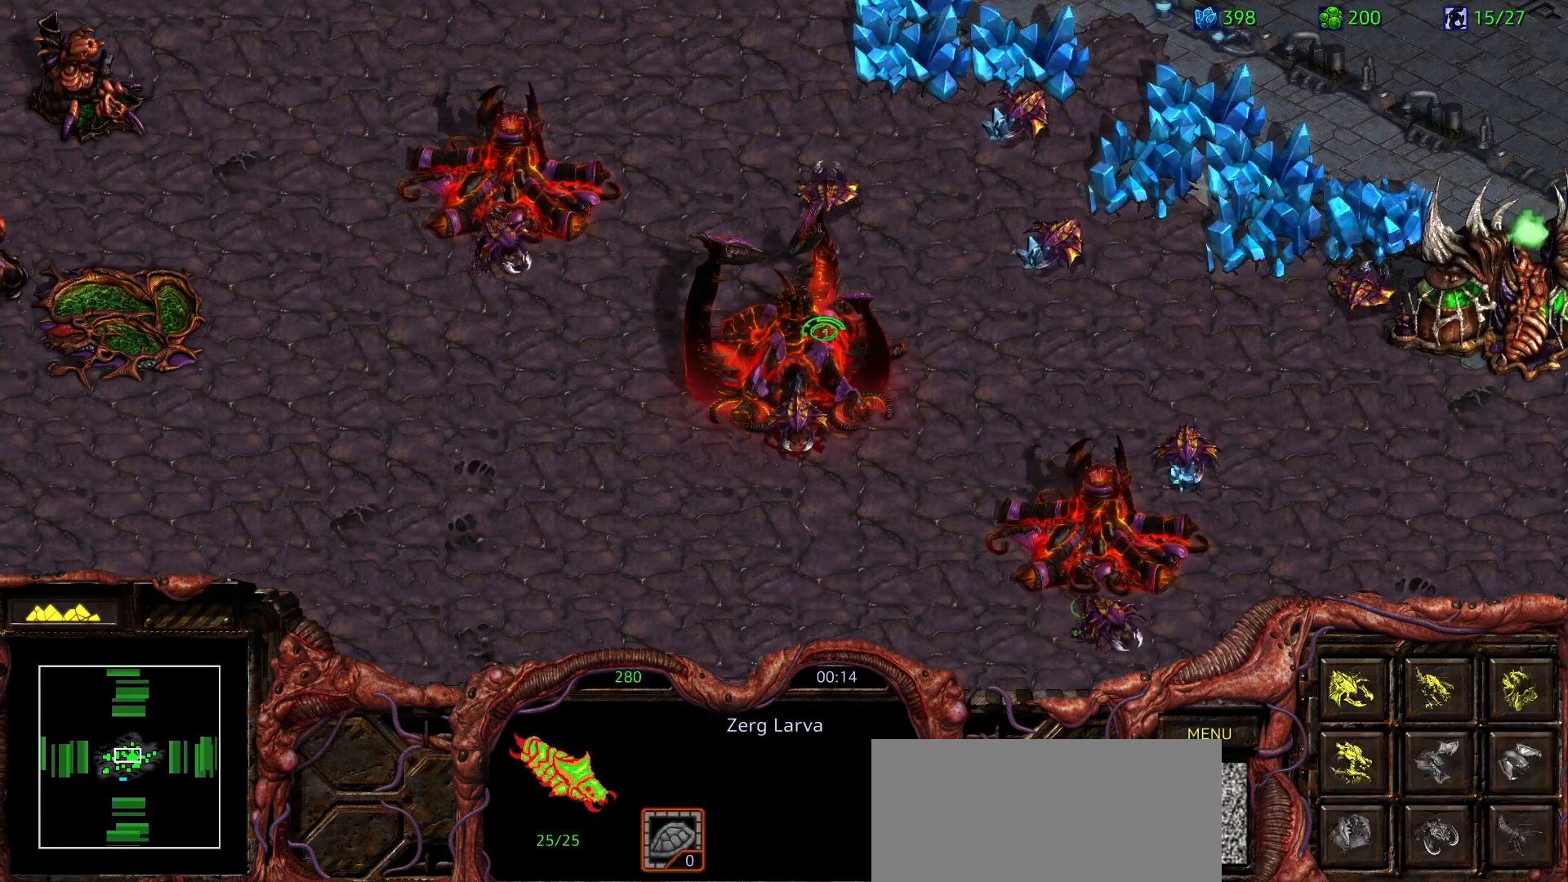
{"keys": [], "mouse": [], "events": [[17, "mouse_left", "down"], [17, "s", "up"], [67, "d", "up"], [67, "mouse_left", "up"], [117, "s", "down"], [167, "d", "down"], [217, "mouse_left", "down"], [217, "s", "up"], [250, "d", "up"], [300, "mouse_left", "up"], [300, "s", "down"], [350, "d", "down"], [400, "s", "up"], [483, "d", "up"]]}
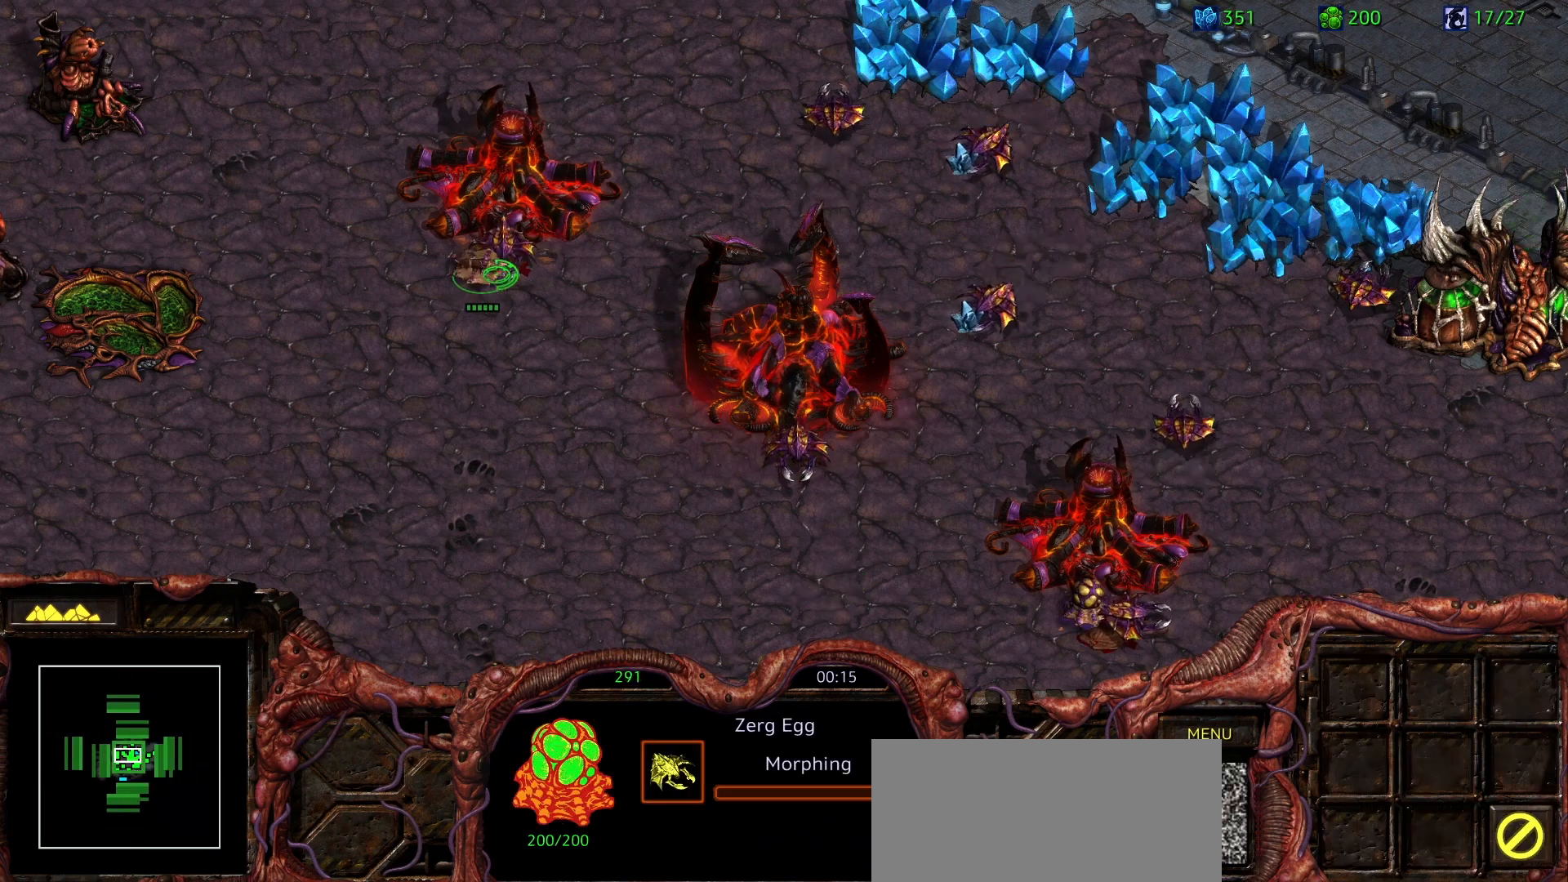
{"keys": ["s"], "mouse": [], "events": [[367, "mouse_left", "down"], [467, "mouse_left", "up"], [467, "s", "down"]]}